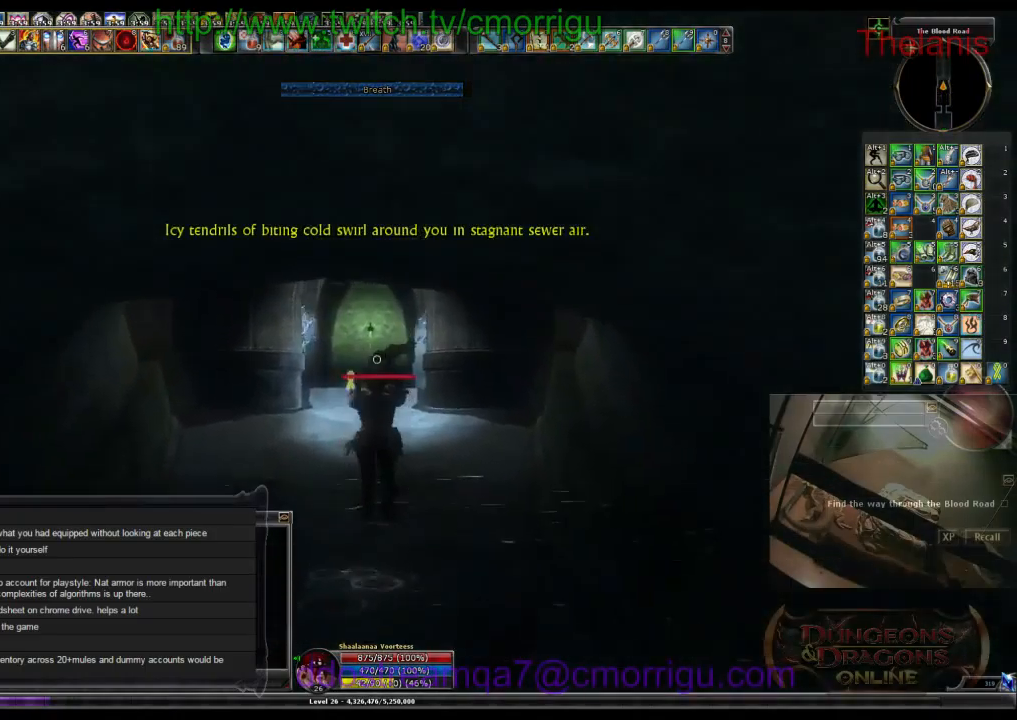
Gameplay with keyboard; each line is a JSON object with the keys held at the frame after it. "events" lists presses ("down") and releases ("up") of ".", "/", "0", "1", "2", "3", "4", "5", "6", "7", "8", "9", "a", "b", "backslash", "backspace", "c", "caps_lock", "comma", "ctrl_l", "ctrl_r", "d", "e", "equals", "escape", "f", "f1", "f10", "f11", "f12", "f2", "f3", "f4", "f5", "f6", "f7", "f8", "f9", "g", "h", "i", "j", "k", "l", "lbracket", "m", "minus", "n", "o", "p", "q", "quote", "r", "rbracket", "return", "s", "semicolon", "shift_l", "shift_r", "space", "t", "tab", "tilde", "u", "v", "w", "x", "y" and "z" between this image and that frame as [ms after this image, input, new state], when the widget could be followed in between. No other keys are recorded. Mouse input is not recorded.
{"keys": ["w"], "events": []}
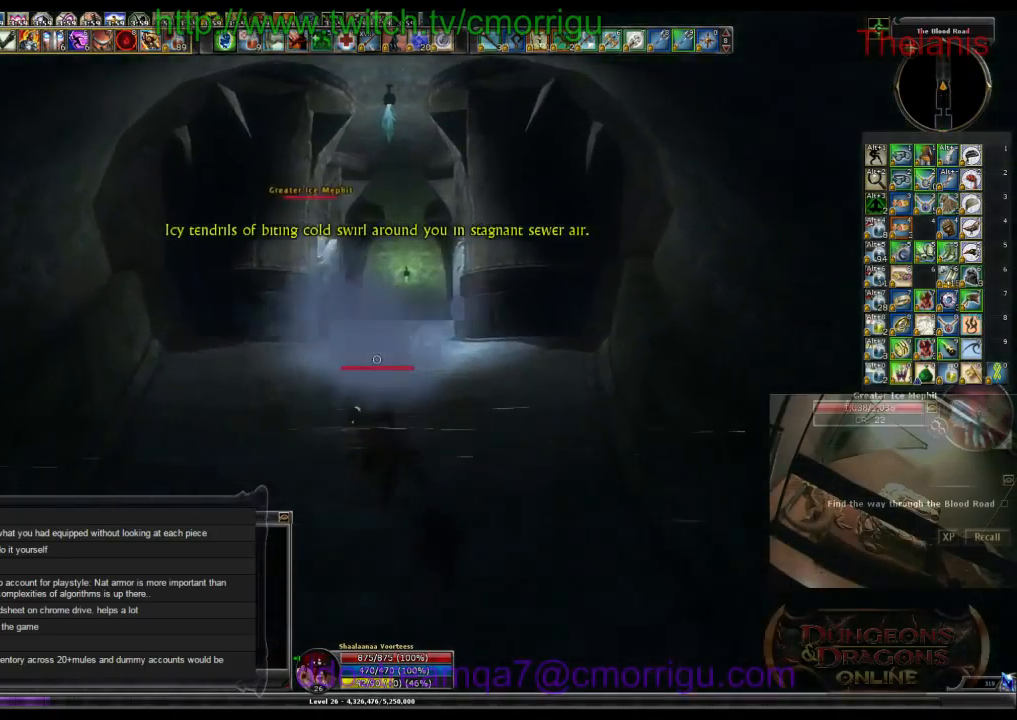
{"keys": ["w"], "events": []}
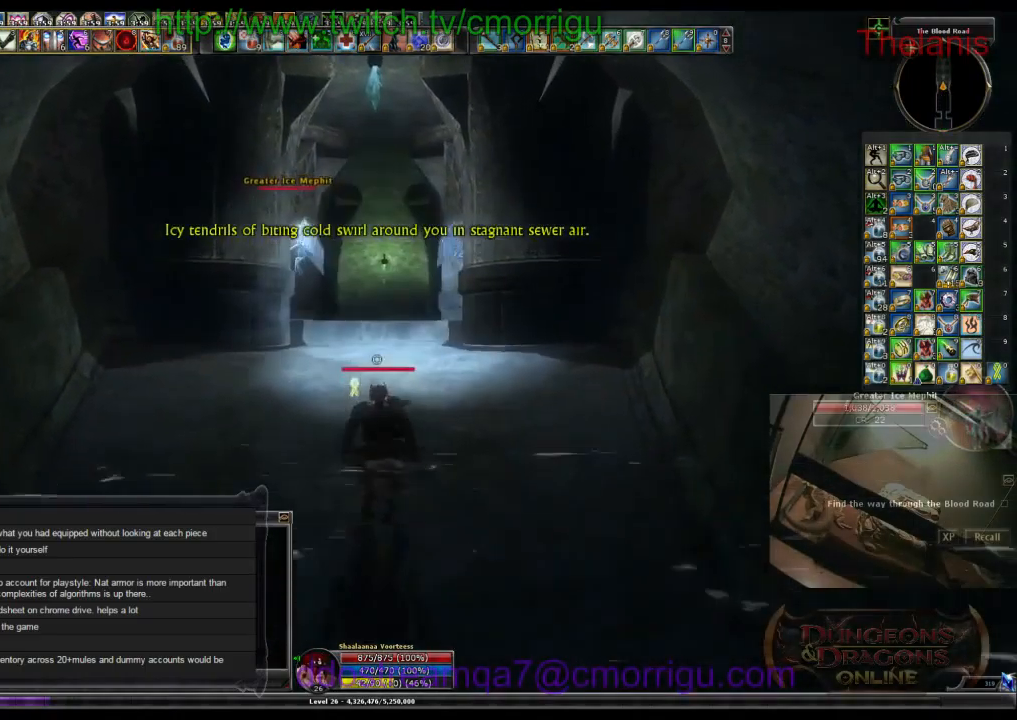
{"keys": [], "events": [[500, "w", "up"]]}
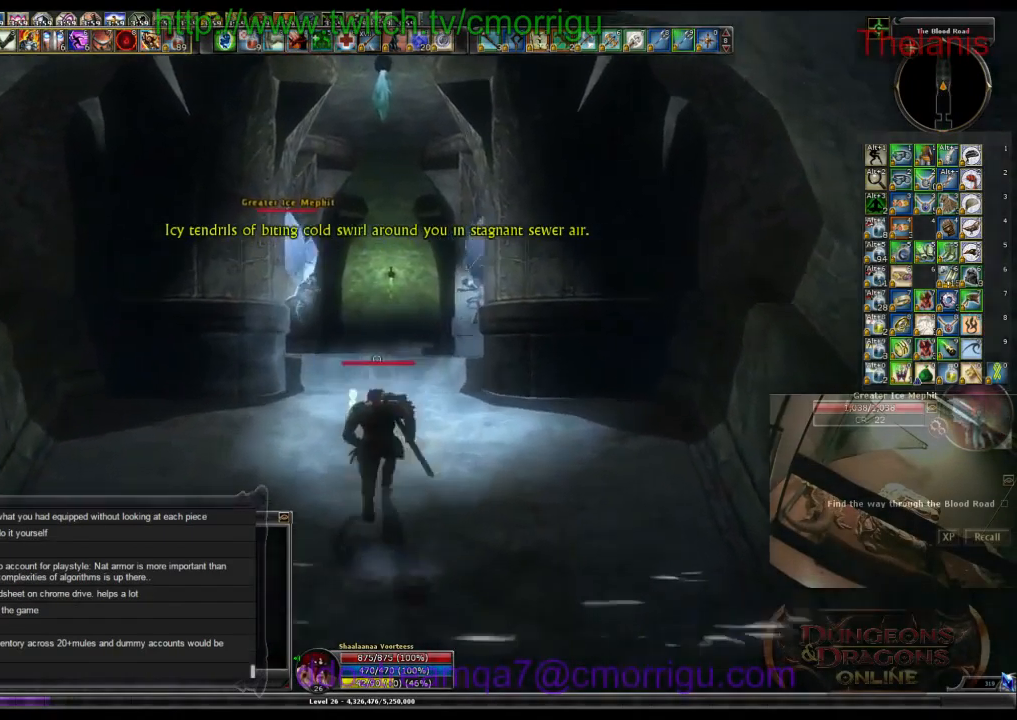
{"keys": [], "events": []}
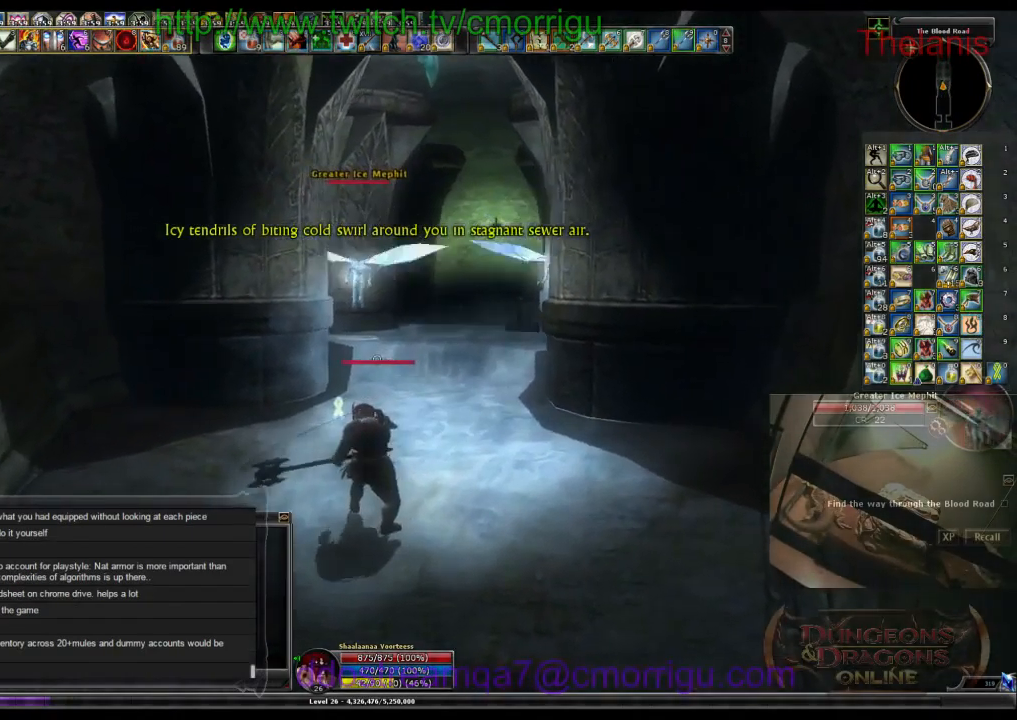
{"keys": ["w"], "events": [[100, "d", "down"], [100, "w", "down"], [333, "d", "up"]]}
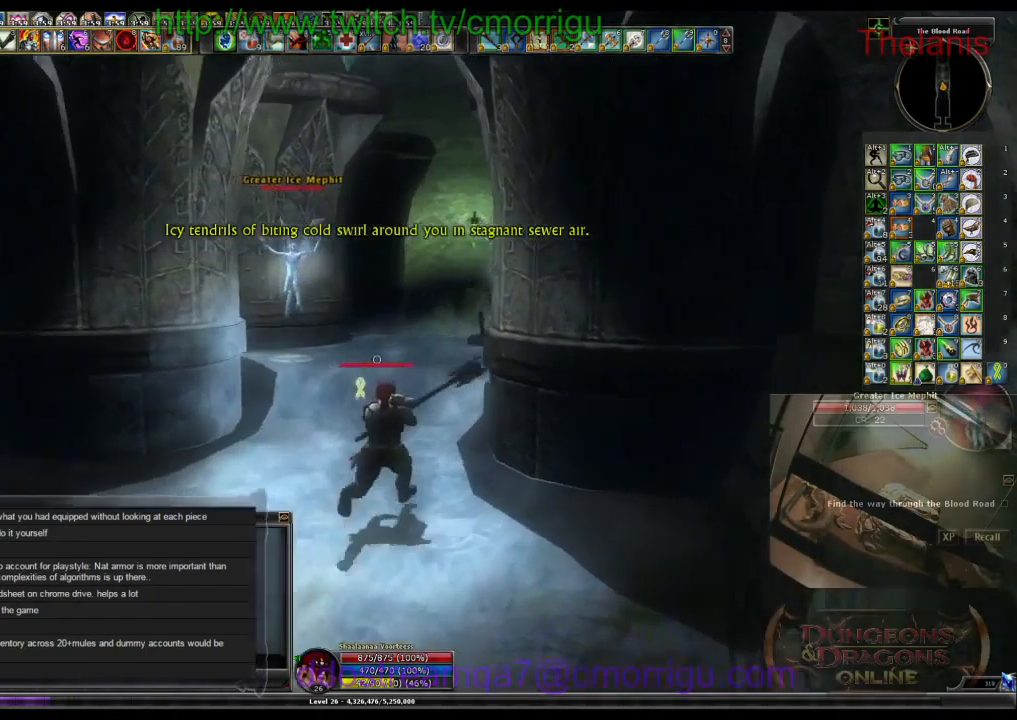
{"keys": ["1"], "events": [[433, "w", "up"], [467, "1", "down"]]}
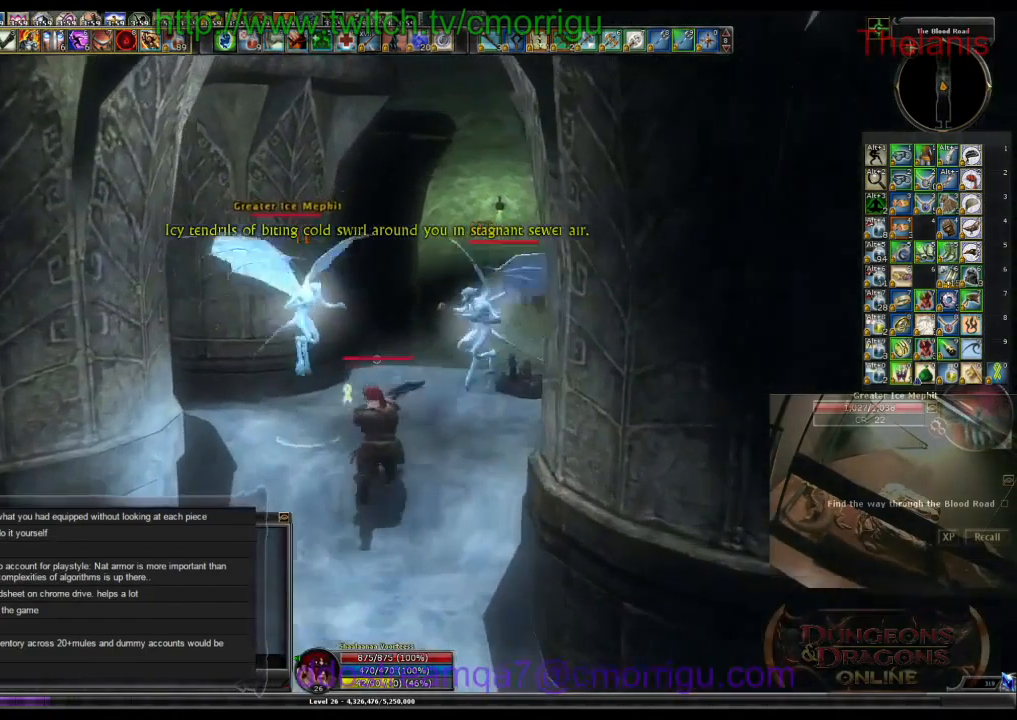
{"keys": ["2"], "events": [[167, "1", "up"], [500, "2", "down"]]}
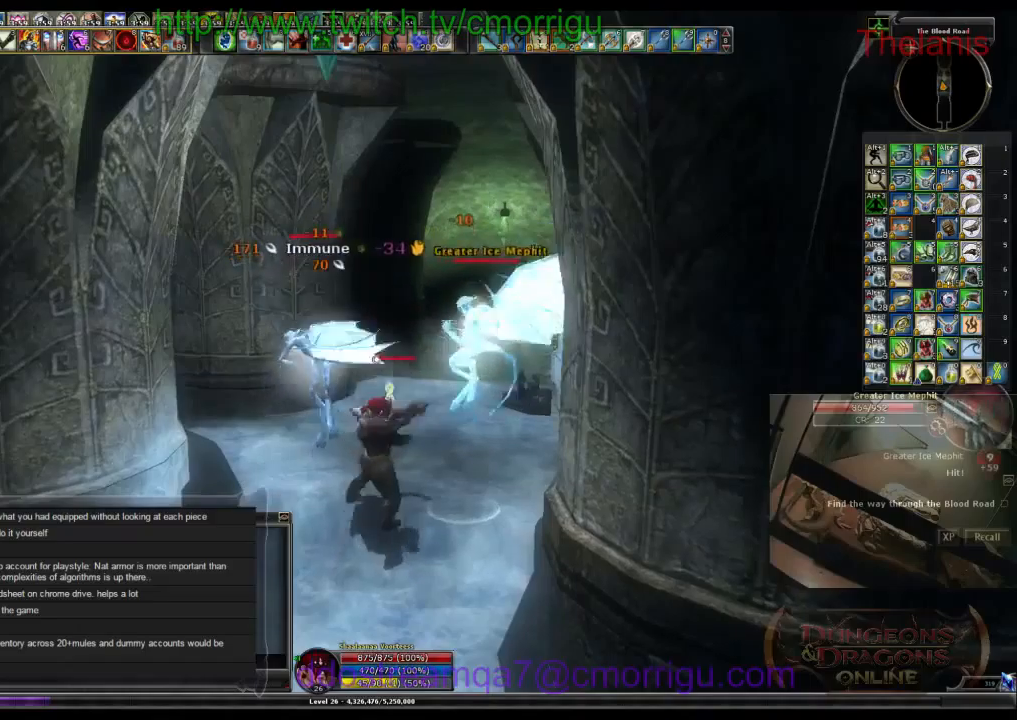
{"keys": [], "events": [[266, "2", "up"]]}
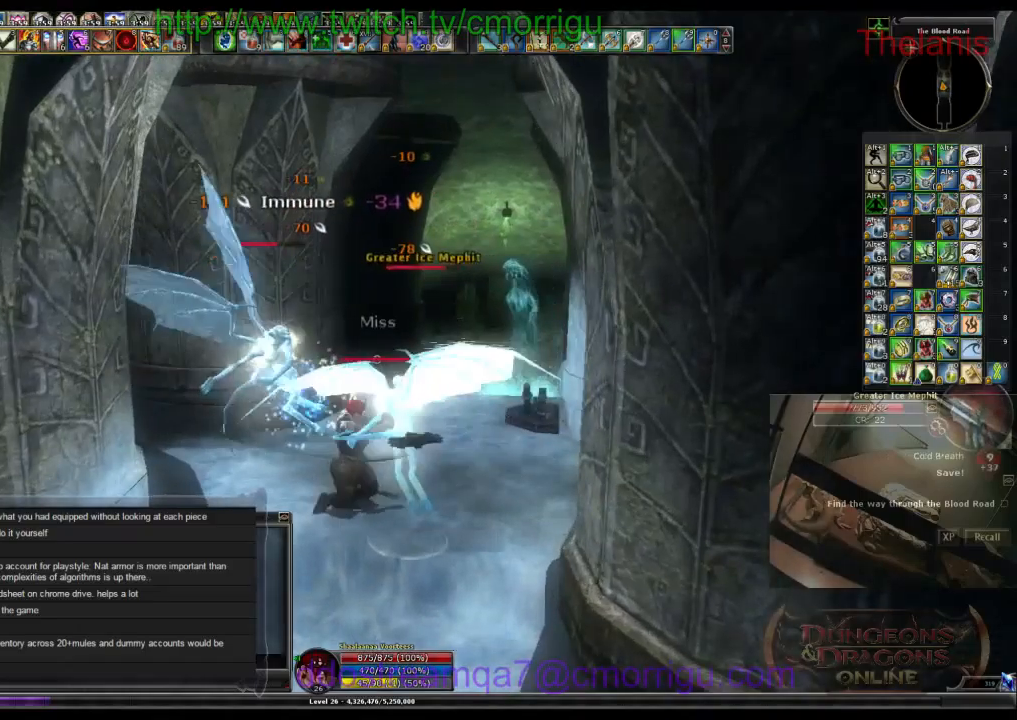
{"keys": [], "events": [[166, "a", "down"], [266, "a", "up"]]}
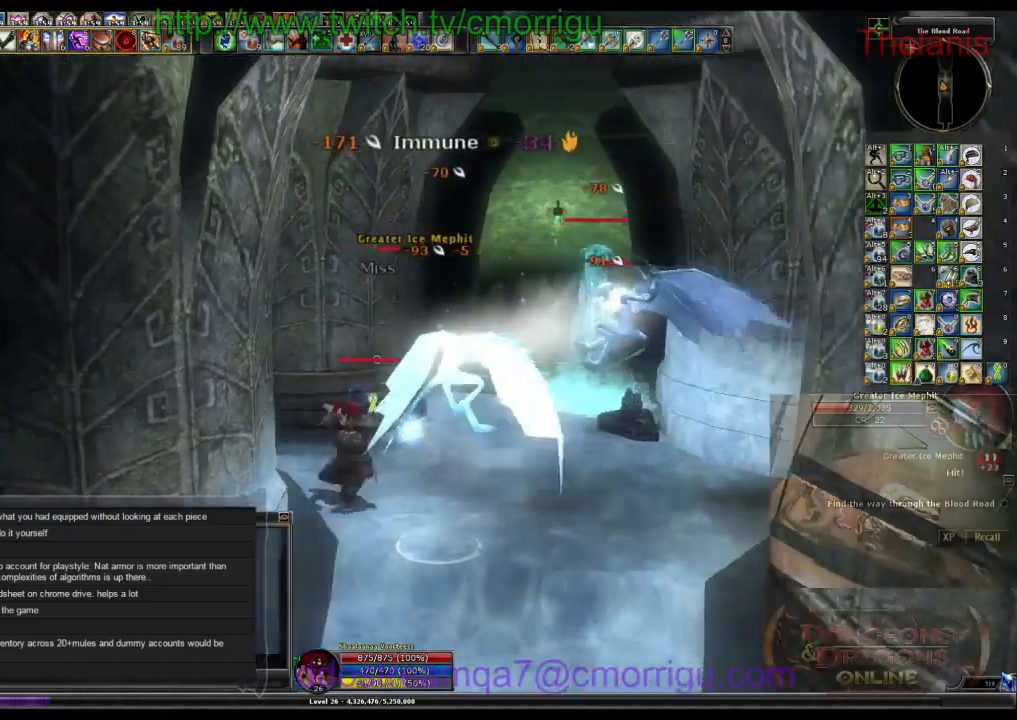
{"keys": [], "events": [[66, "s", "down"], [333, "d", "down"], [400, "s", "up"], [500, "d", "up"]]}
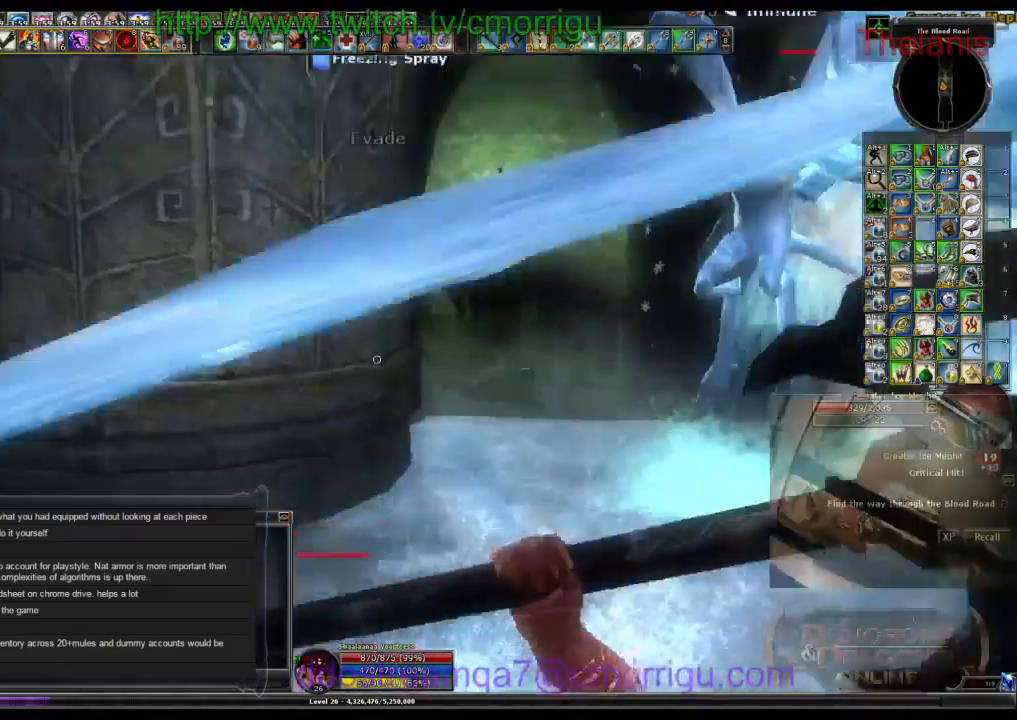
{"keys": [], "events": []}
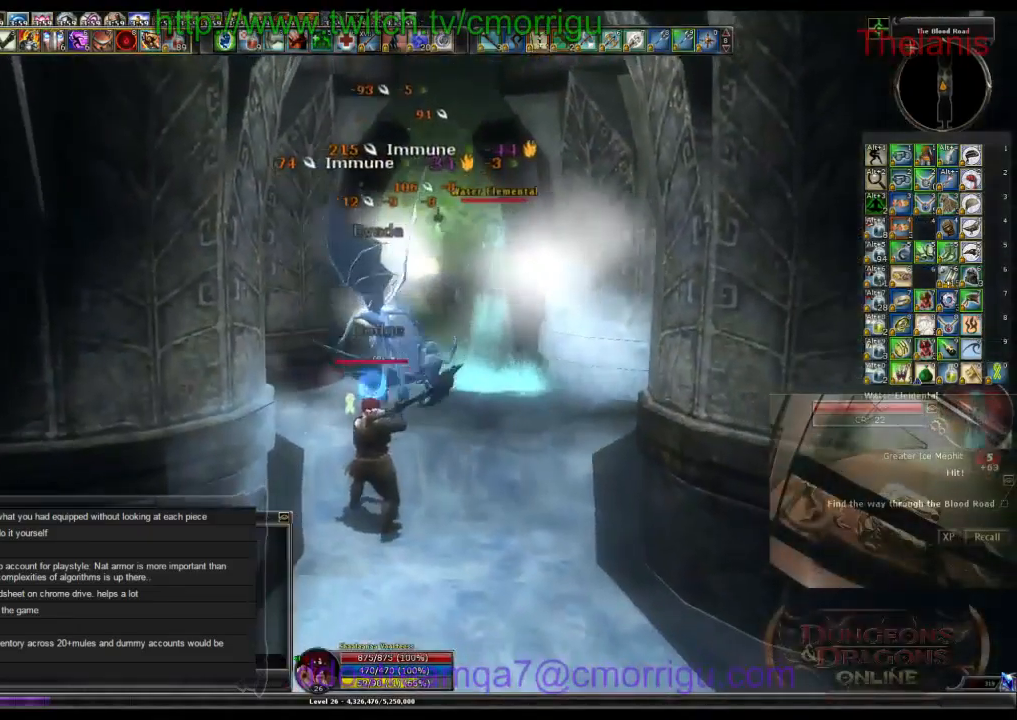
{"keys": [], "events": [[200, "d", "down"], [266, "d", "up"]]}
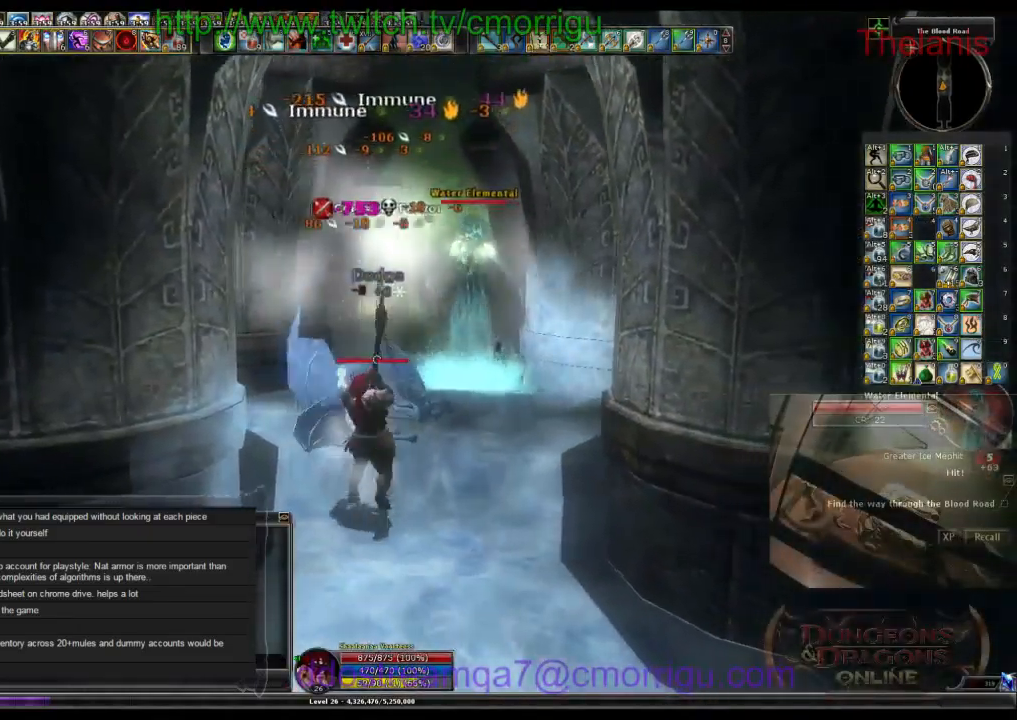
{"keys": [], "events": []}
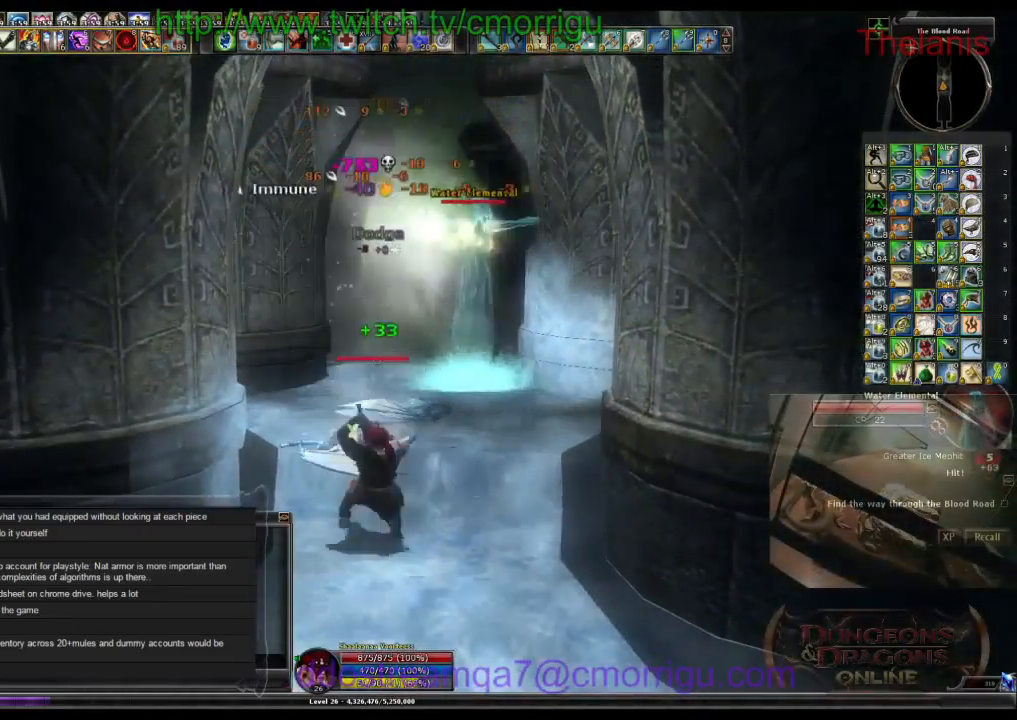
{"keys": ["w"], "events": [[66, "d", "down"], [133, "w", "down"], [300, "d", "up"]]}
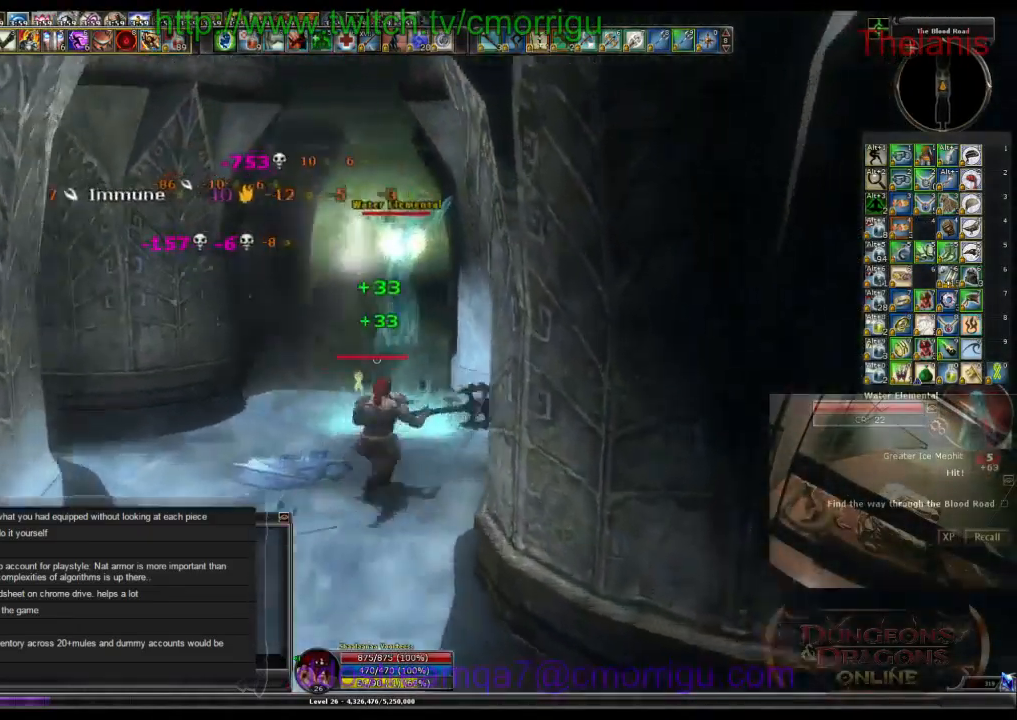
{"keys": [], "events": [[166, "1", "down"], [266, "w", "up"], [400, "1", "up"]]}
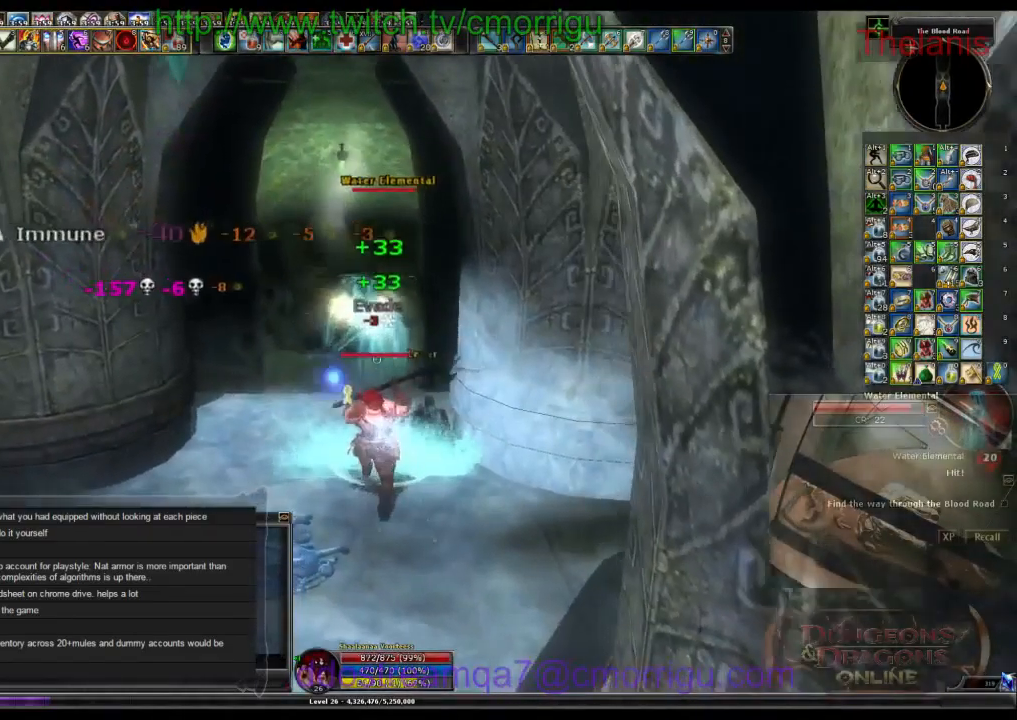
{"keys": [], "events": [[200, "2", "down"], [400, "2", "up"]]}
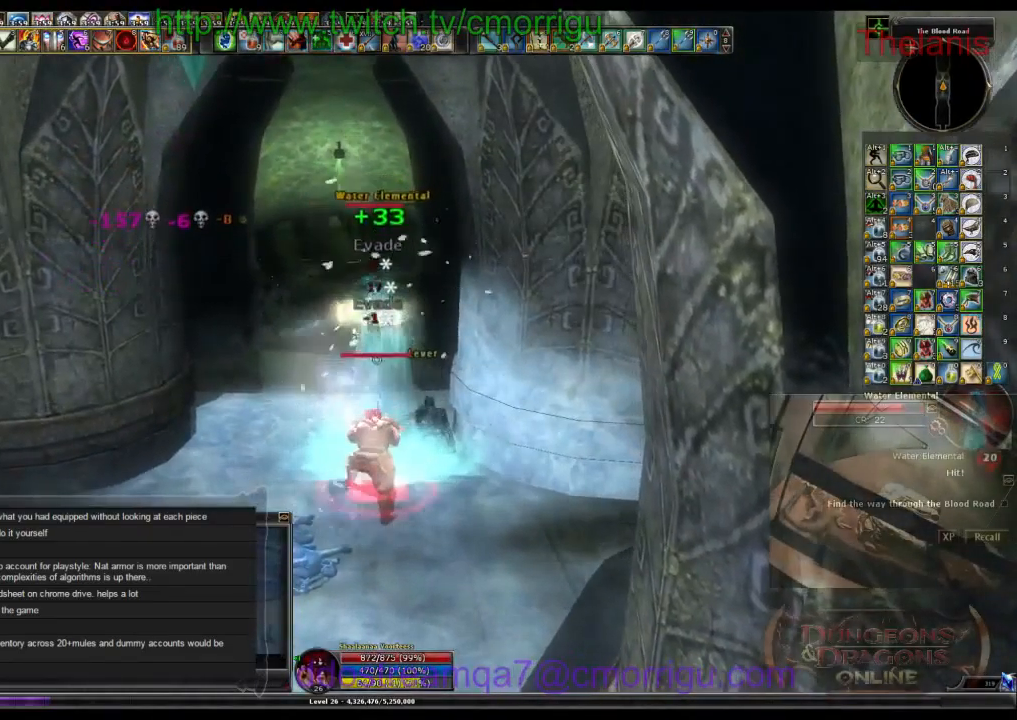
{"keys": [], "events": []}
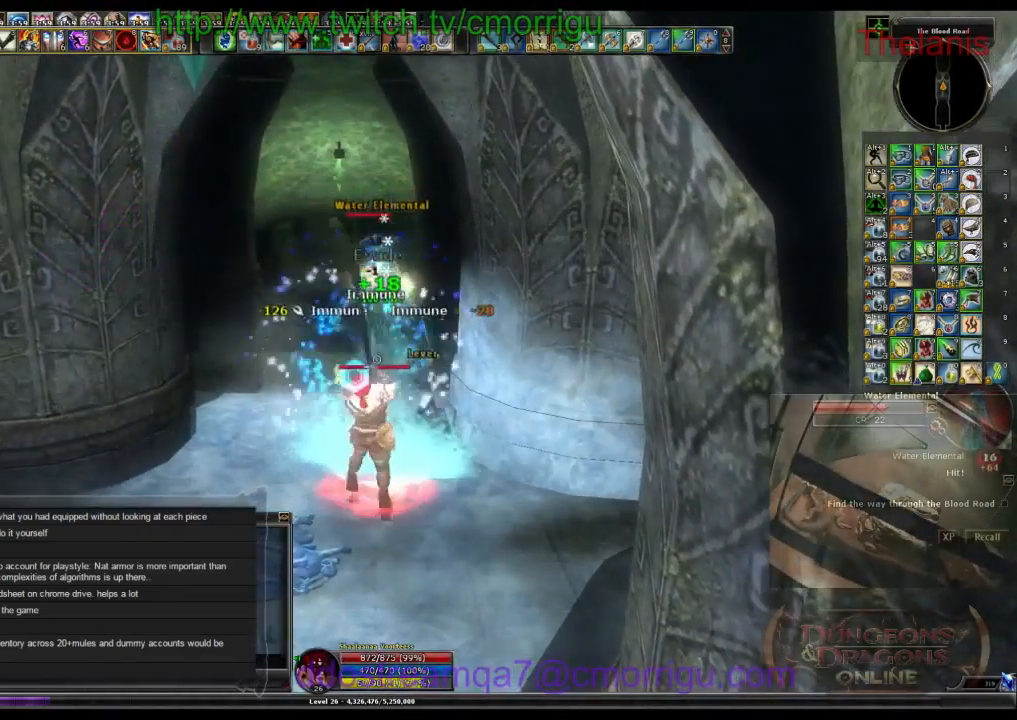
{"keys": [], "events": []}
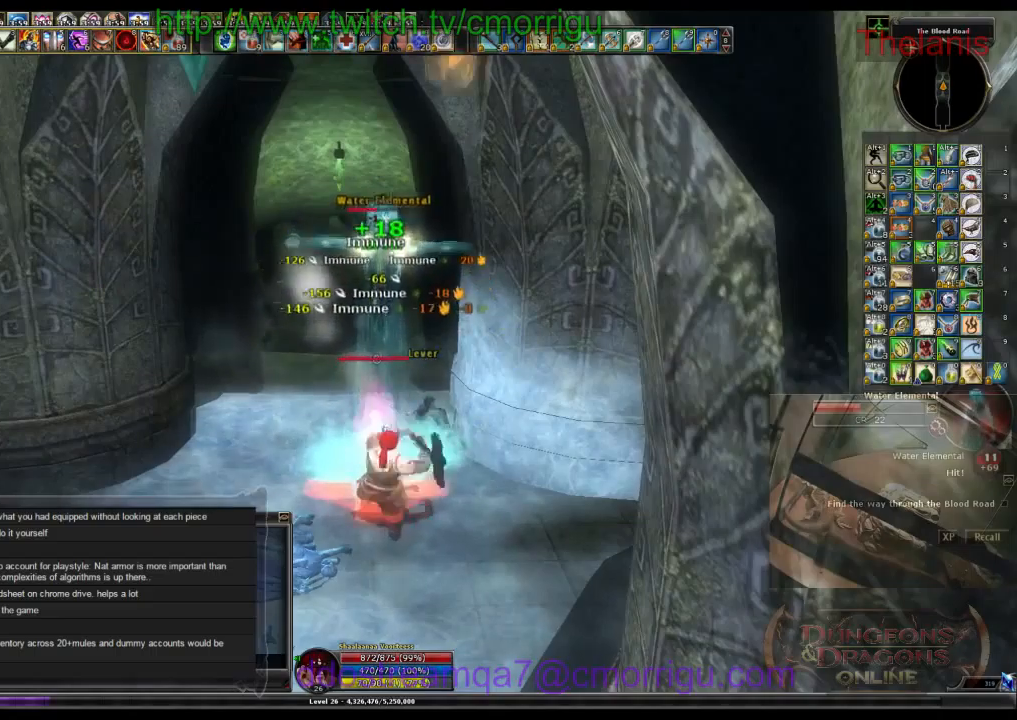
{"keys": [], "events": [[33, "1", "down"], [233, "1", "up"]]}
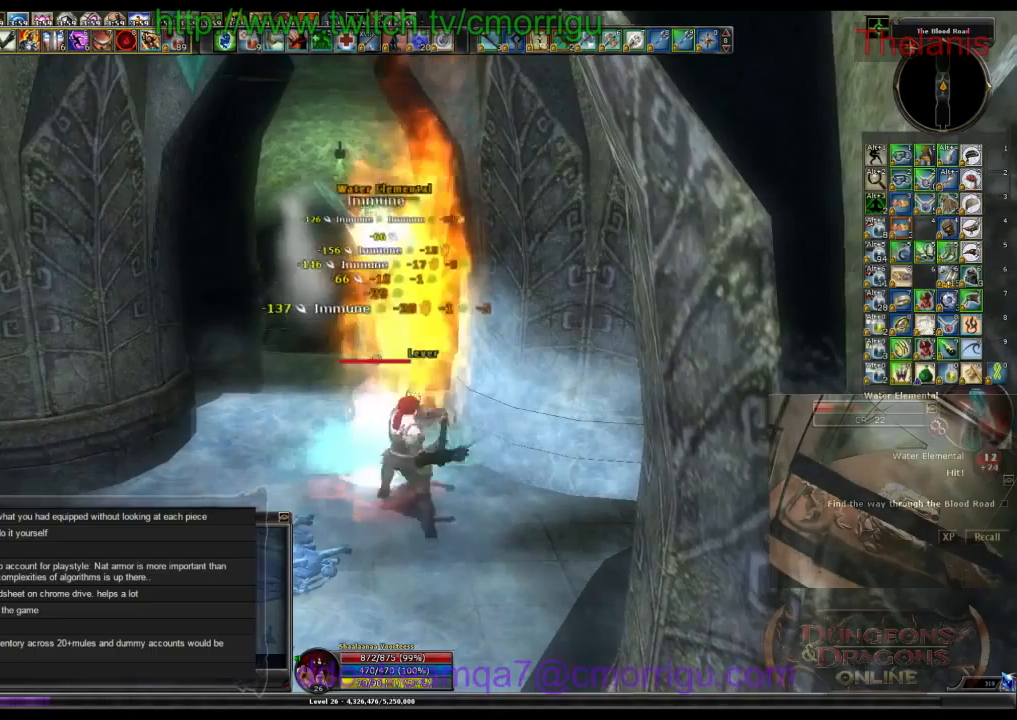
{"keys": [], "events": [[200, "2", "down"], [366, "2", "up"]]}